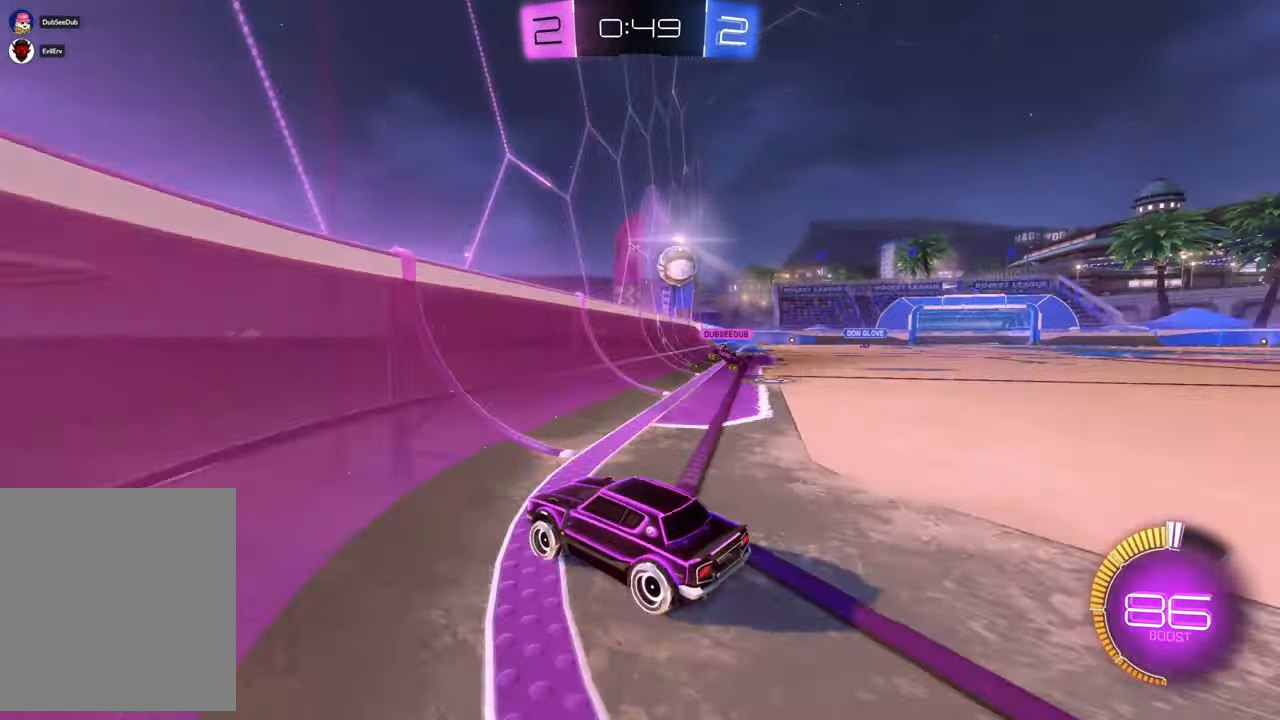
Gameplay with a controller (Xbox layout); each line is a JSON object with the inputs held at the frame after it (dt_ms = milliseconds from this image to that frame). "events" lists button and stick changes between this image and that frame as [ms after this image, input, new state], when the widget could be followed in between. Not read: A HOME L3 R2 R3.
{"dt_ms": 500, "buttons": ["X"], "left_stick": "center", "right_stick": "center", "events": [[33, "left_stick", "right"], [183, "X", "up"], [250, "X", "down"], [367, "left_stick", "center"]]}
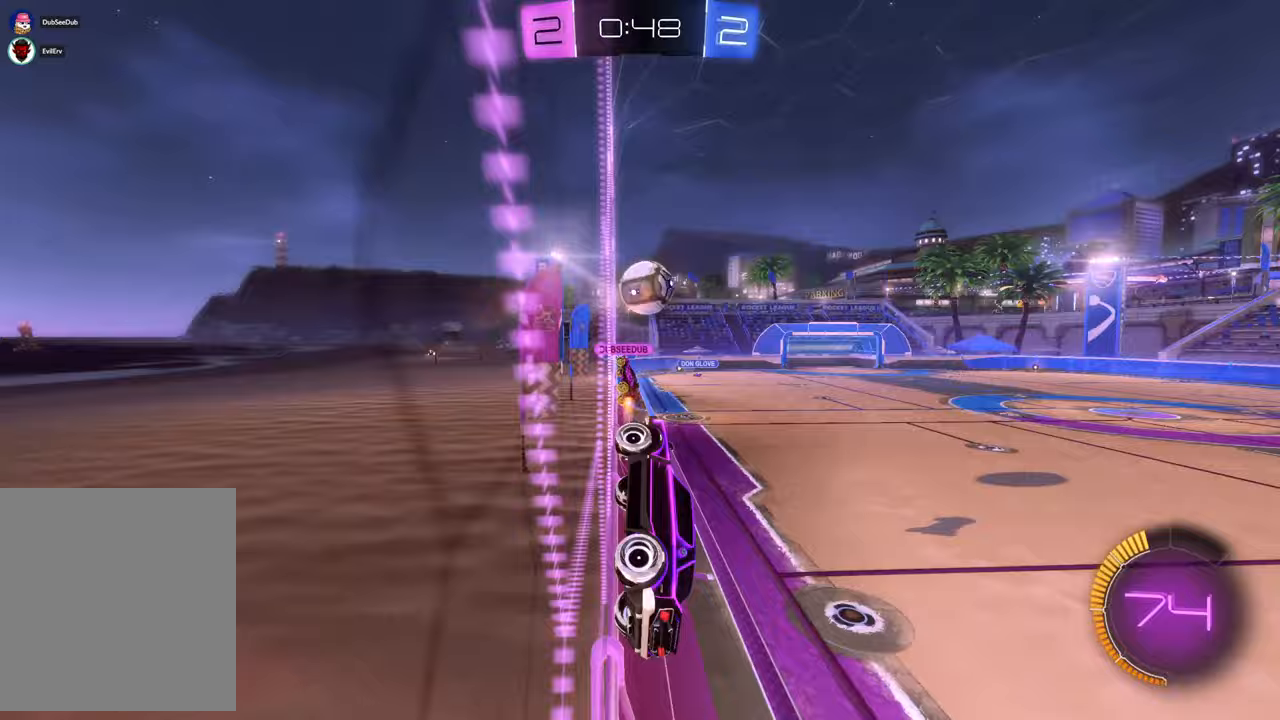
{"dt_ms": 500, "buttons": ["X"], "left_stick": "up-right", "right_stick": "center", "events": [[150, "left_stick", "right"], [283, "left_stick", "center"], [400, "left_stick", "right"], [467, "left_stick", "up-right"]]}
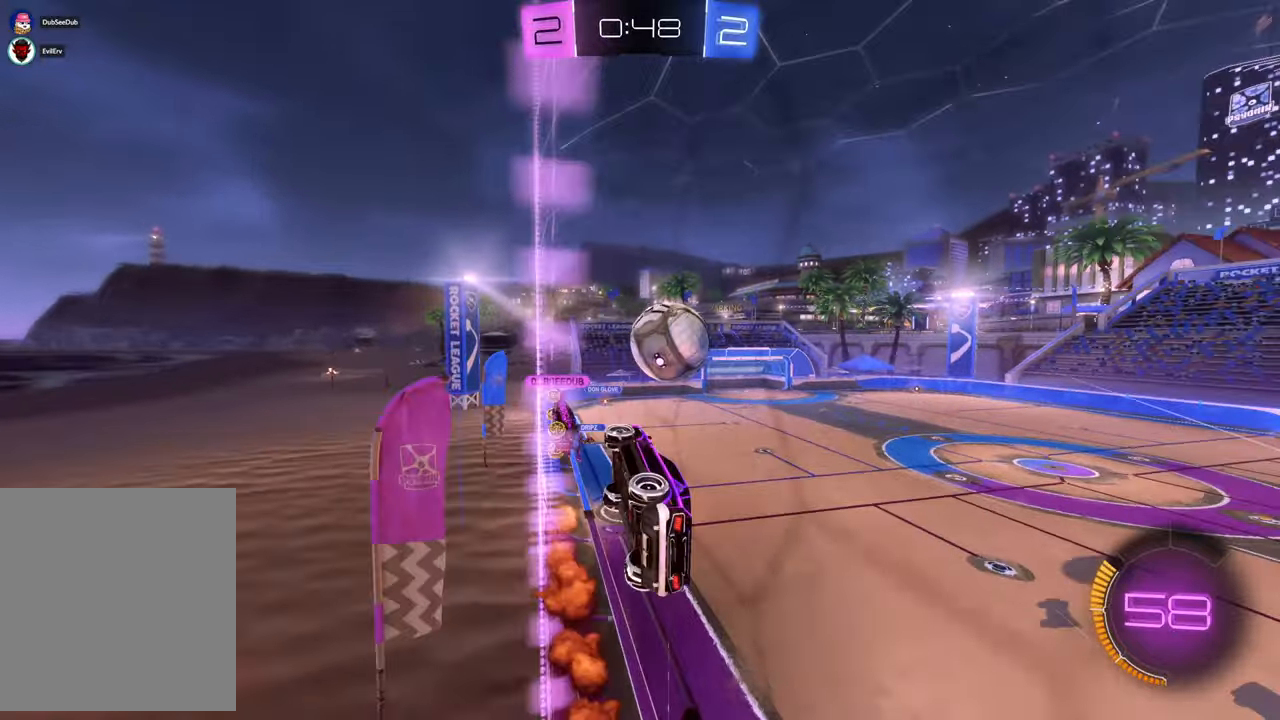
{"dt_ms": 1000, "buttons": ["Y"], "left_stick": "down-left", "right_stick": "center"}
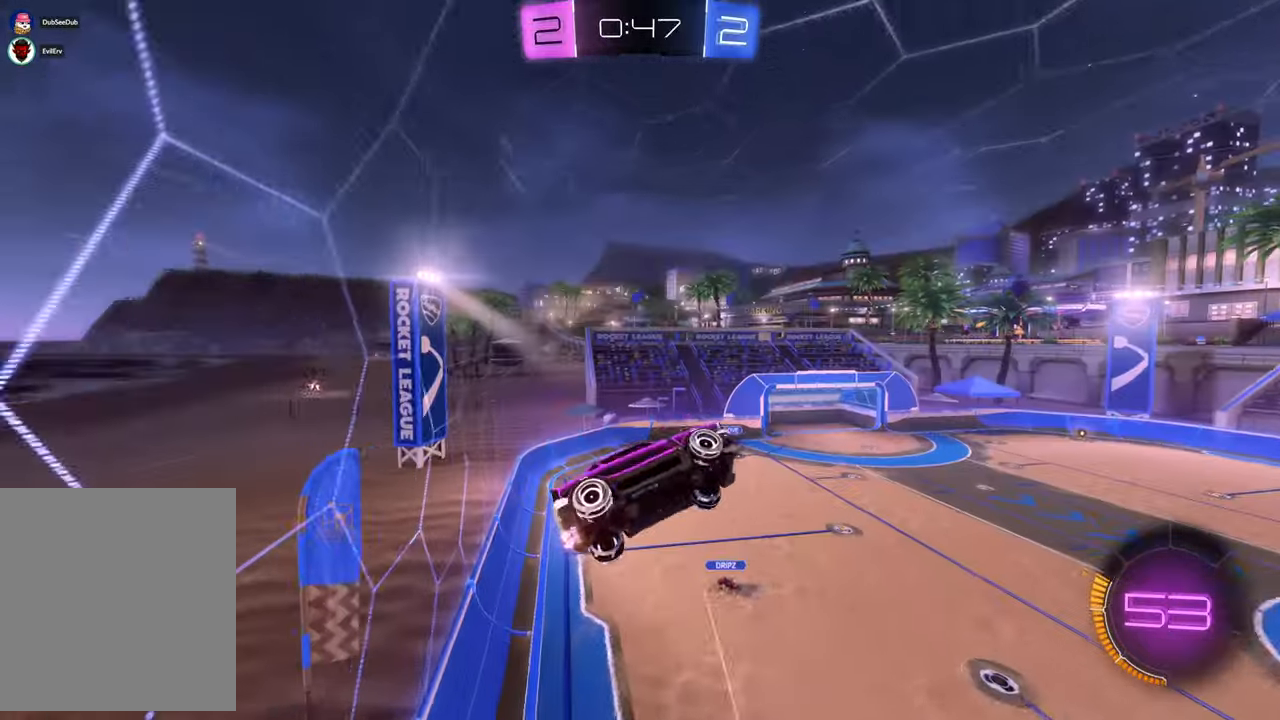
{"dt_ms": 500, "buttons": [], "left_stick": "right", "right_stick": "center", "events": [[100, "Y", "up"], [400, "left_stick", "center"], [500, "left_stick", "right"]]}